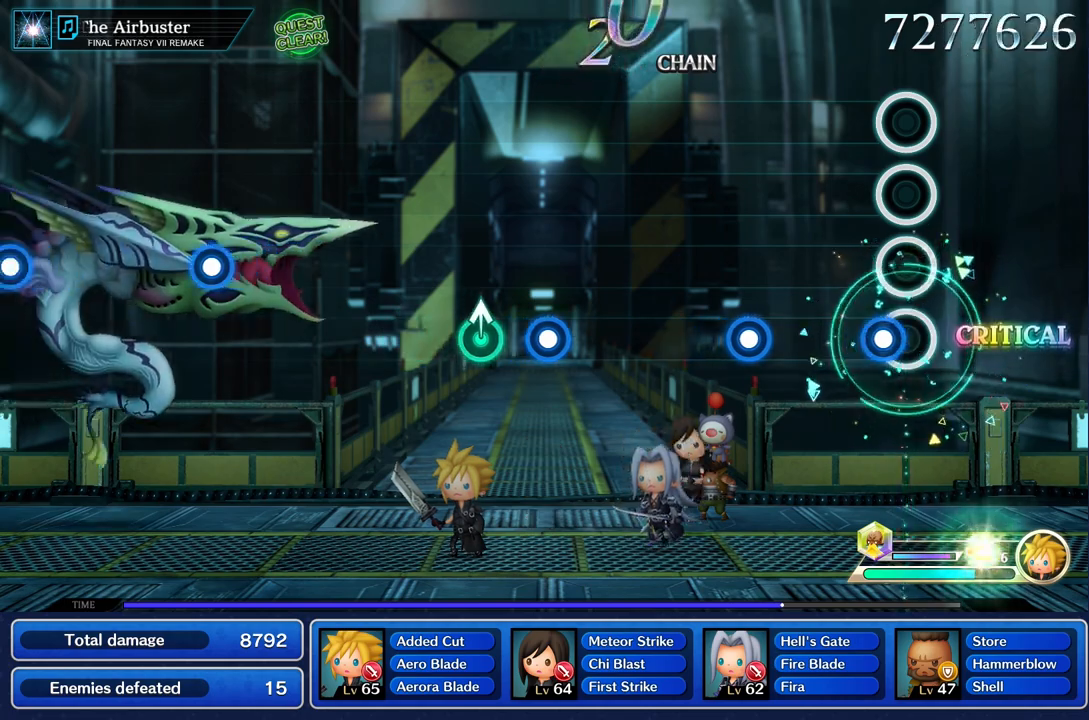
Gameplay with a controller (PlayStation layout); each line is a JSON object with the inputs held at the frame after it. "events" lists button and stick changes between this image and that frame as [ms after this image, input, new state], when the widget could be followed in between. Not read: L3 R1 R3.
{"buttons": ["R2"], "left_stick": "center", "right_stick": "center", "events": [[133, "R2", "down"], [250, "R2", "up"], [484, "R2", "down"]]}
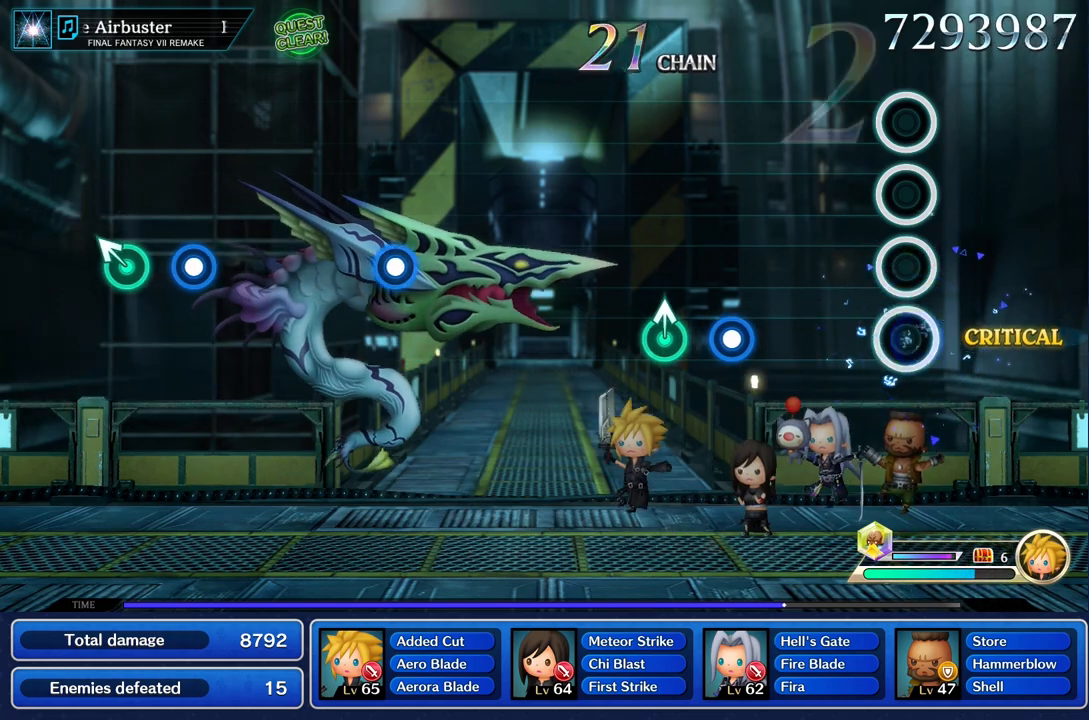
{"buttons": [], "left_stick": "center", "right_stick": "center", "events": [[134, "R2", "up"]]}
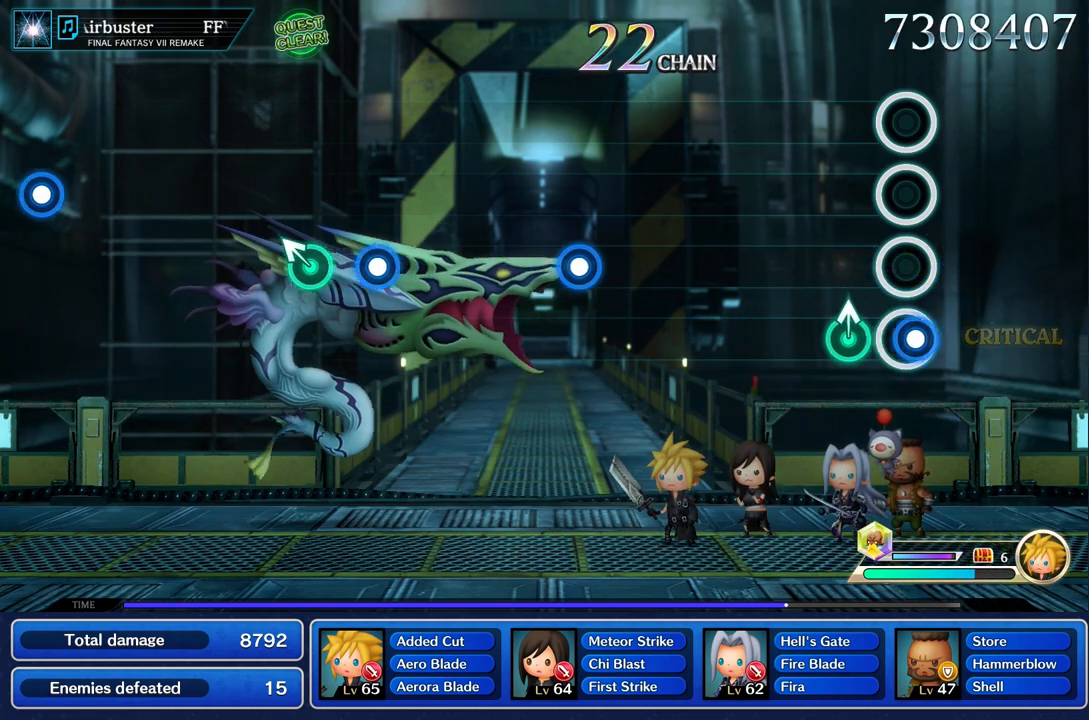
{"buttons": [], "left_stick": "center", "right_stick": "center", "events": [[33, "R2", "down"], [150, "R2", "up"], [167, "left_stick", "up"], [300, "left_stick", "center"]]}
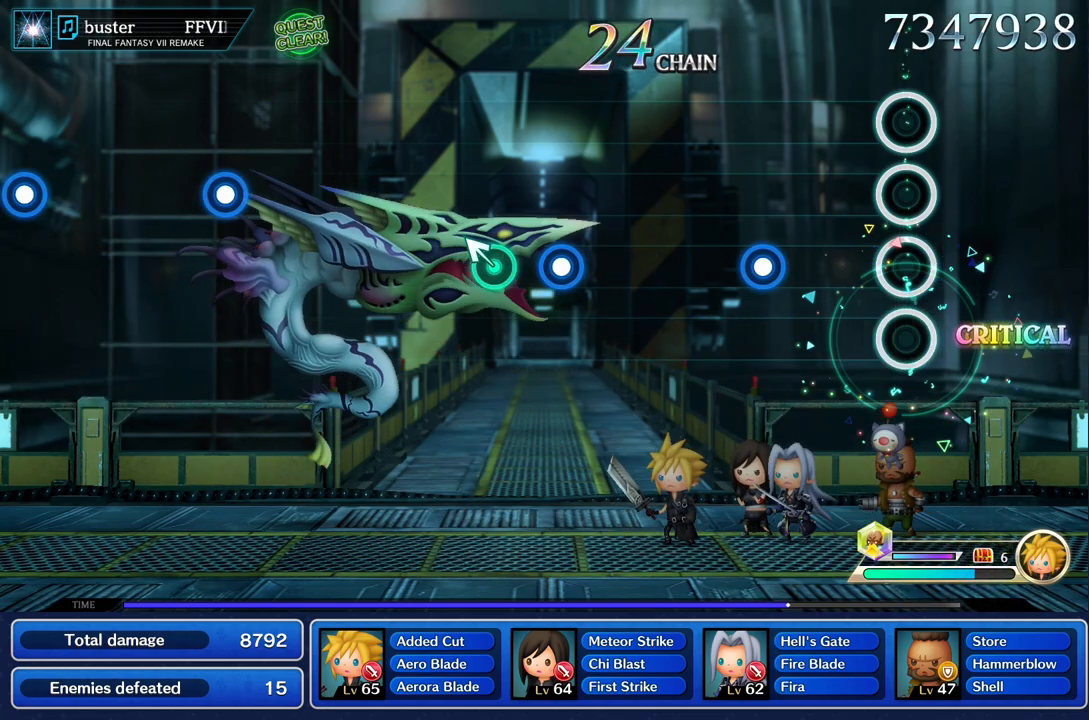
{"buttons": ["R2"], "left_stick": "center", "right_stick": "center", "events": [[434, "R2", "down"]]}
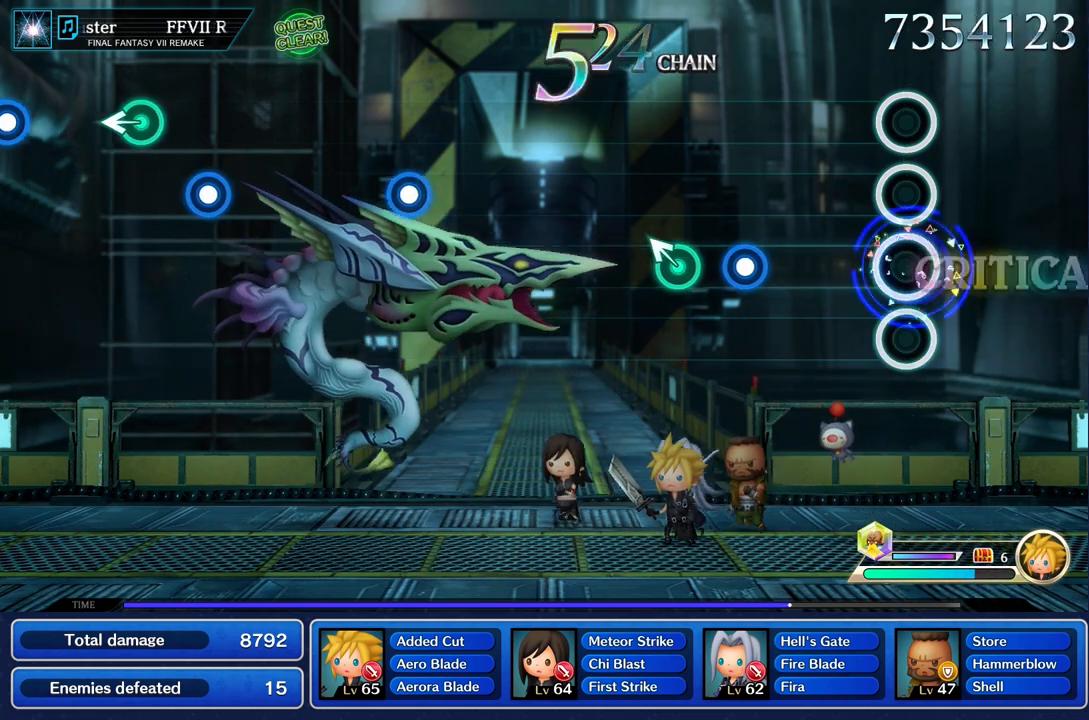
{"buttons": ["R2"], "left_stick": "center", "right_stick": "center", "events": [[50, "R2", "up"], [467, "R2", "down"]]}
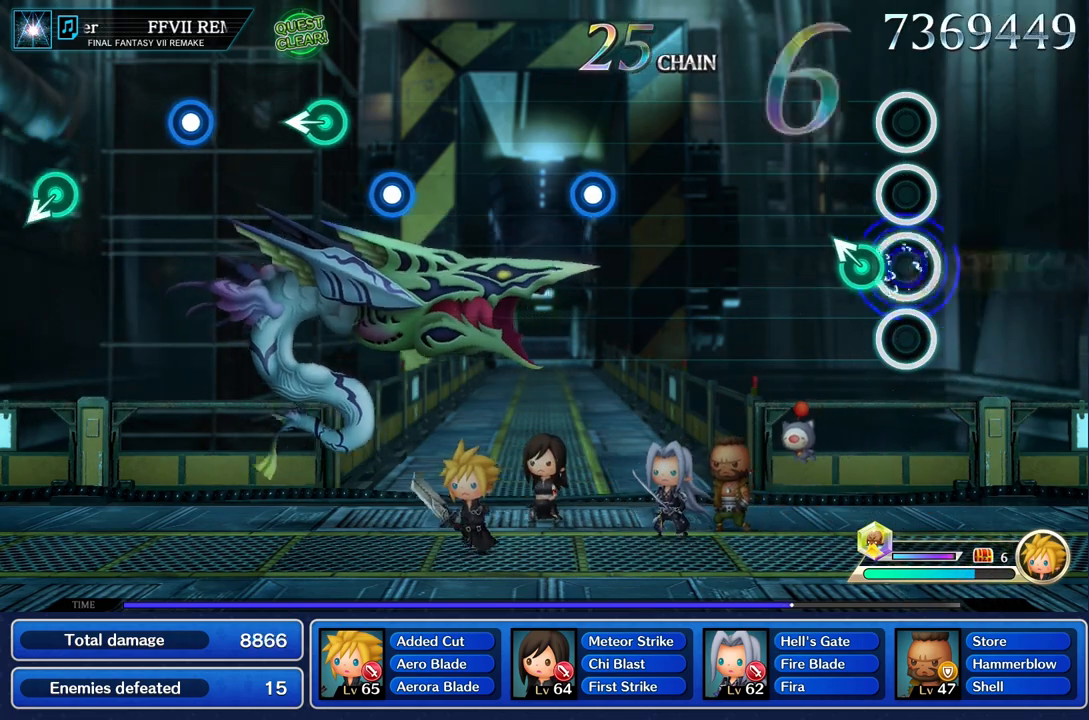
{"buttons": [], "left_stick": "center", "right_stick": "center", "events": [[100, "R2", "up"], [100, "left_stick", "up"], [217, "left_stick", "center"]]}
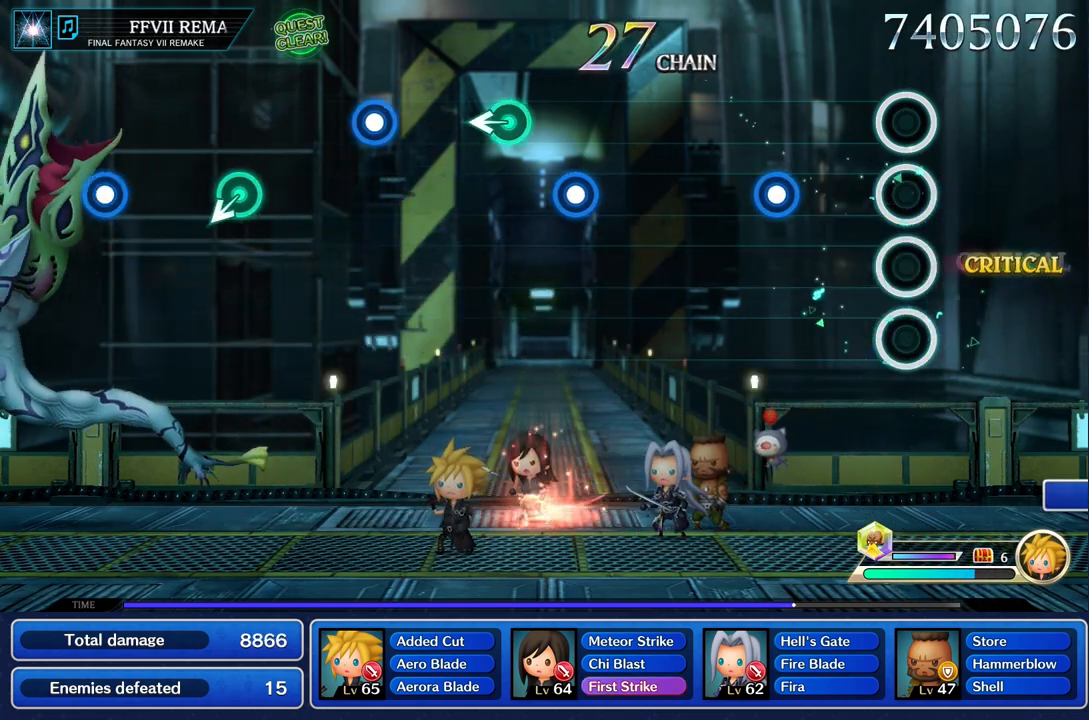
{"buttons": [], "left_stick": "center", "right_stick": "center", "events": [[367, "R2", "down"], [484, "R2", "up"]]}
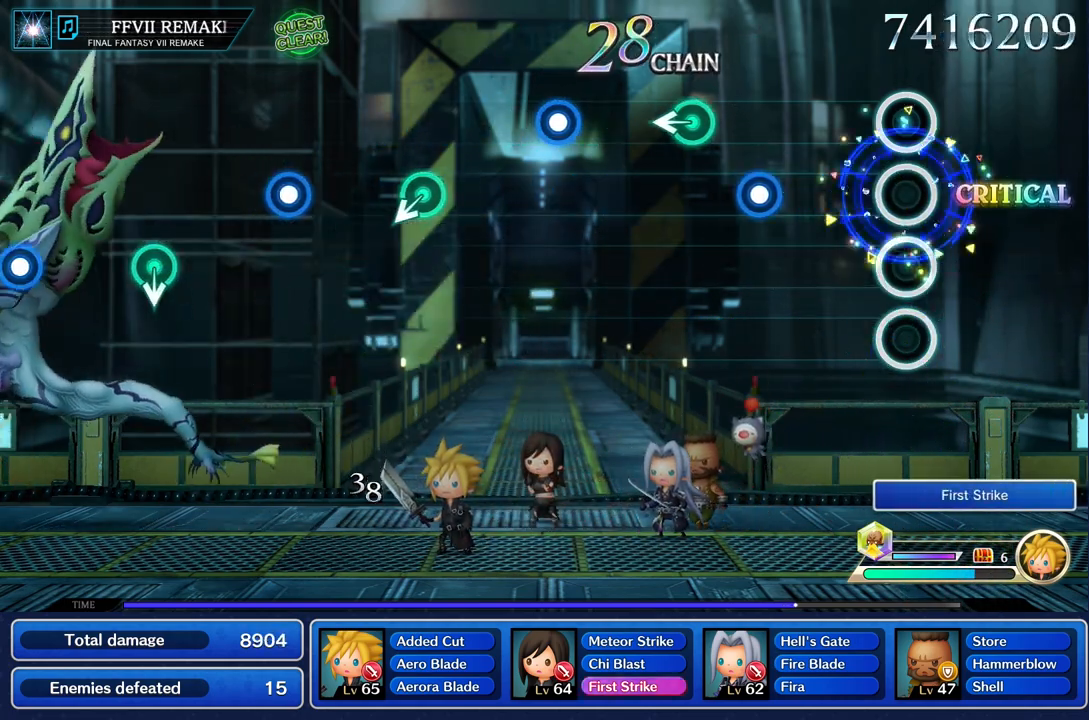
{"buttons": ["R2"], "left_stick": "center", "right_stick": "center", "events": [[434, "R2", "down"]]}